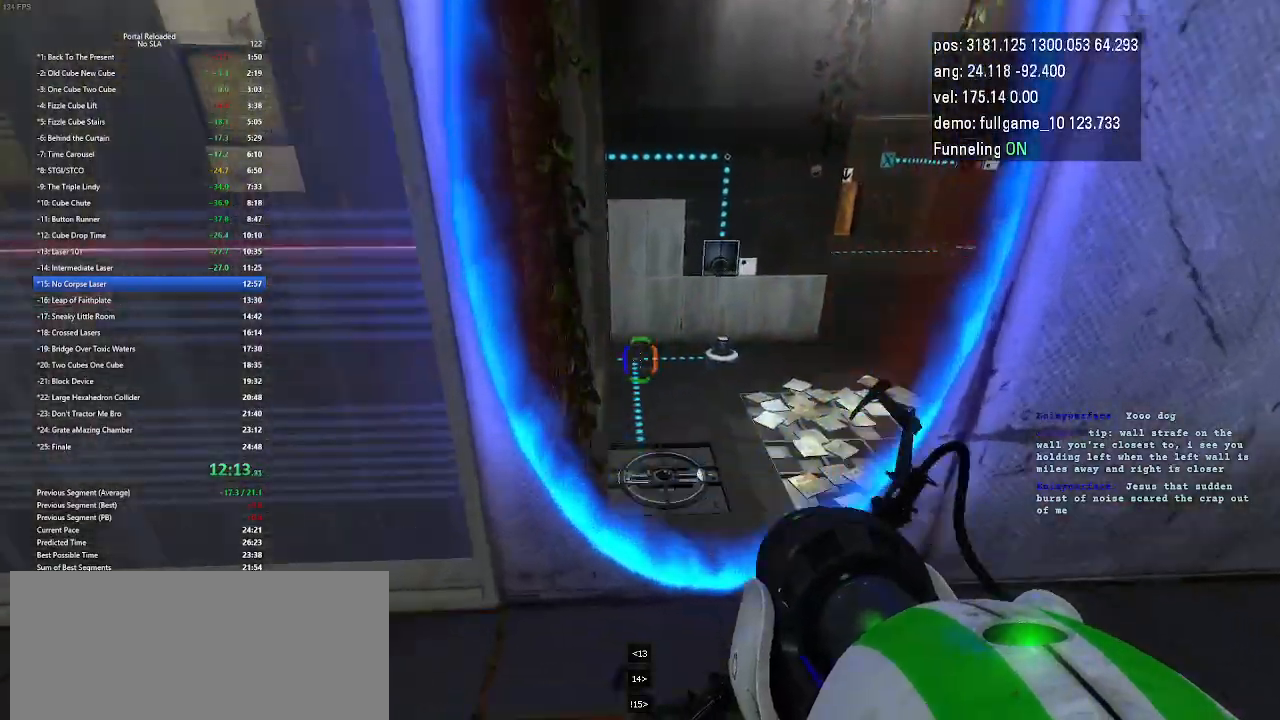
Gameplay with keyboard and mouse; each line is a JSON object with the keys held at the frame after it. "events" lists presses ("down") and releases ("up") of "down", "duck", "jump", "left", "minus", "right", "up" and "use" between this image and that frame as [ms after this image, input, new state], when the widget could be followed in between. No other keys are recorded. Mouse buttons are not recorded. Key names are as the overlay labels them; some are game actions (e.g. jump) rather than physical keys. Not read: mouse_move other_keys.
{"keys": ["left"], "events": [[167, "jump", "down"], [200, "jump", "up"], [333, "up", "up"], [467, "left", "down"]]}
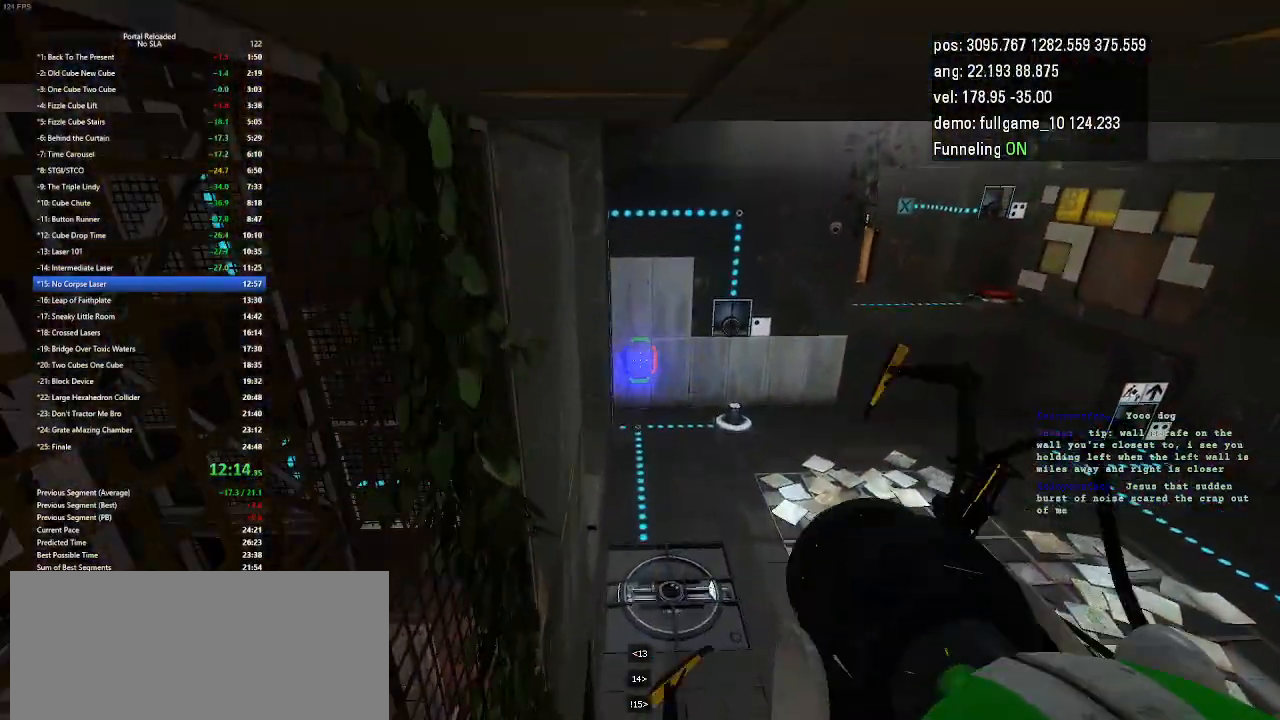
{"keys": ["left"], "events": []}
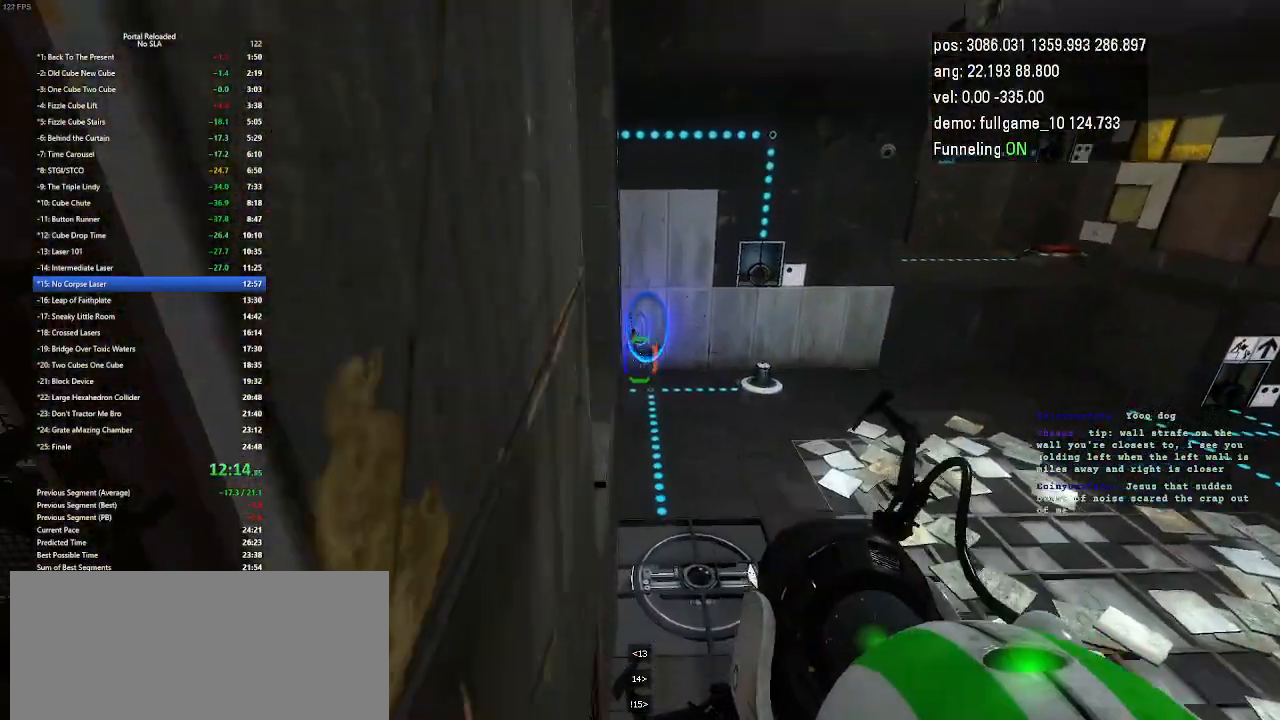
{"keys": [], "events": [[300, "left", "up"]]}
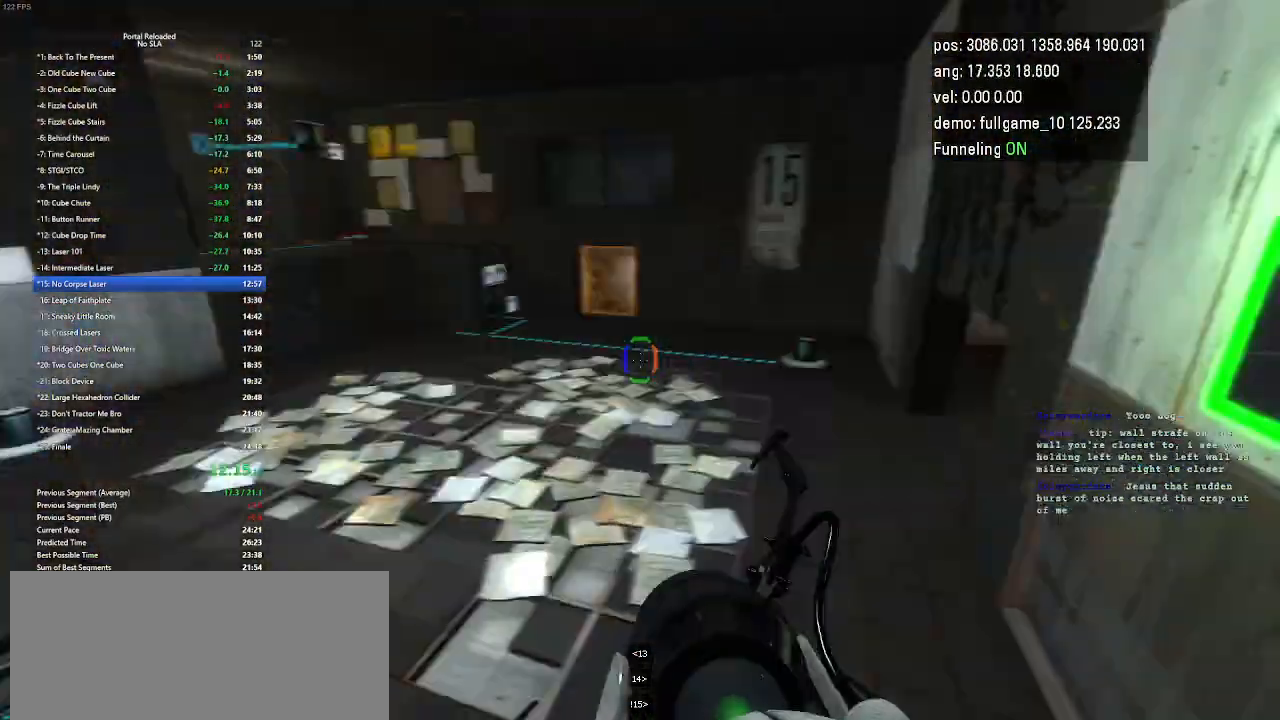
{"keys": ["left", "up"], "events": [[67, "up", "down"], [433, "left", "down"]]}
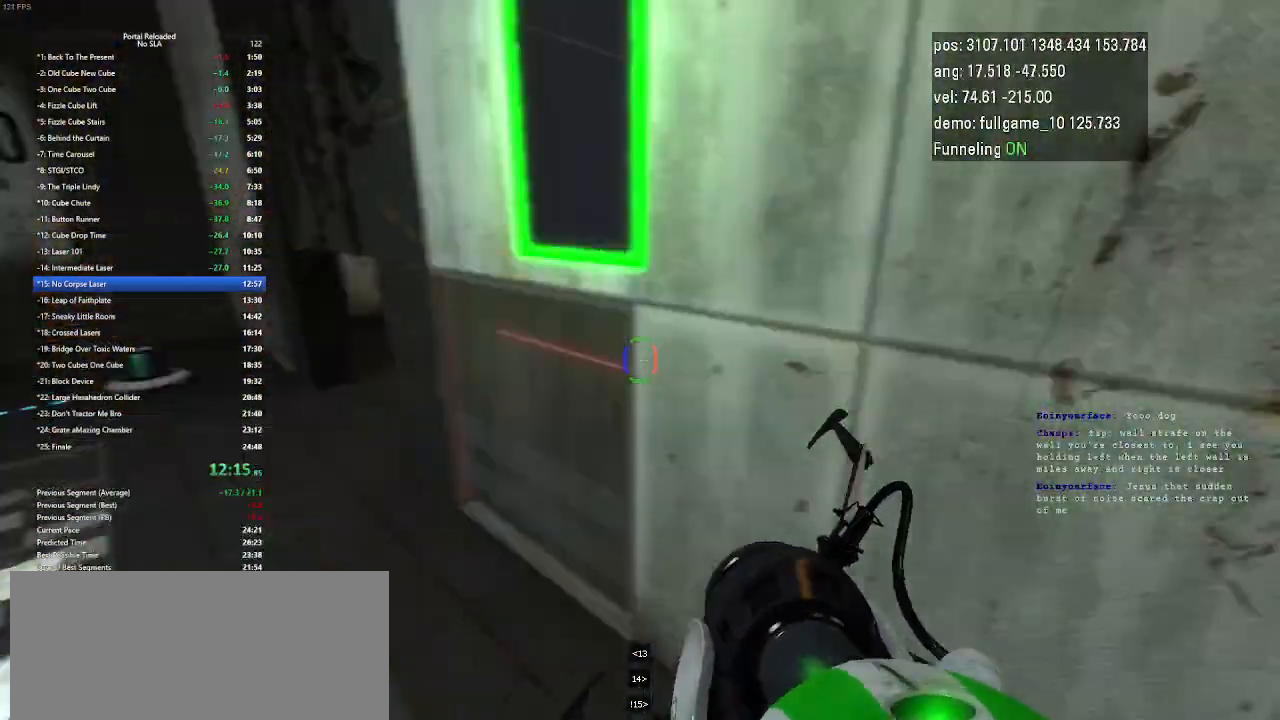
{"keys": [], "events": [[100, "left", "up"], [100, "up", "up"]]}
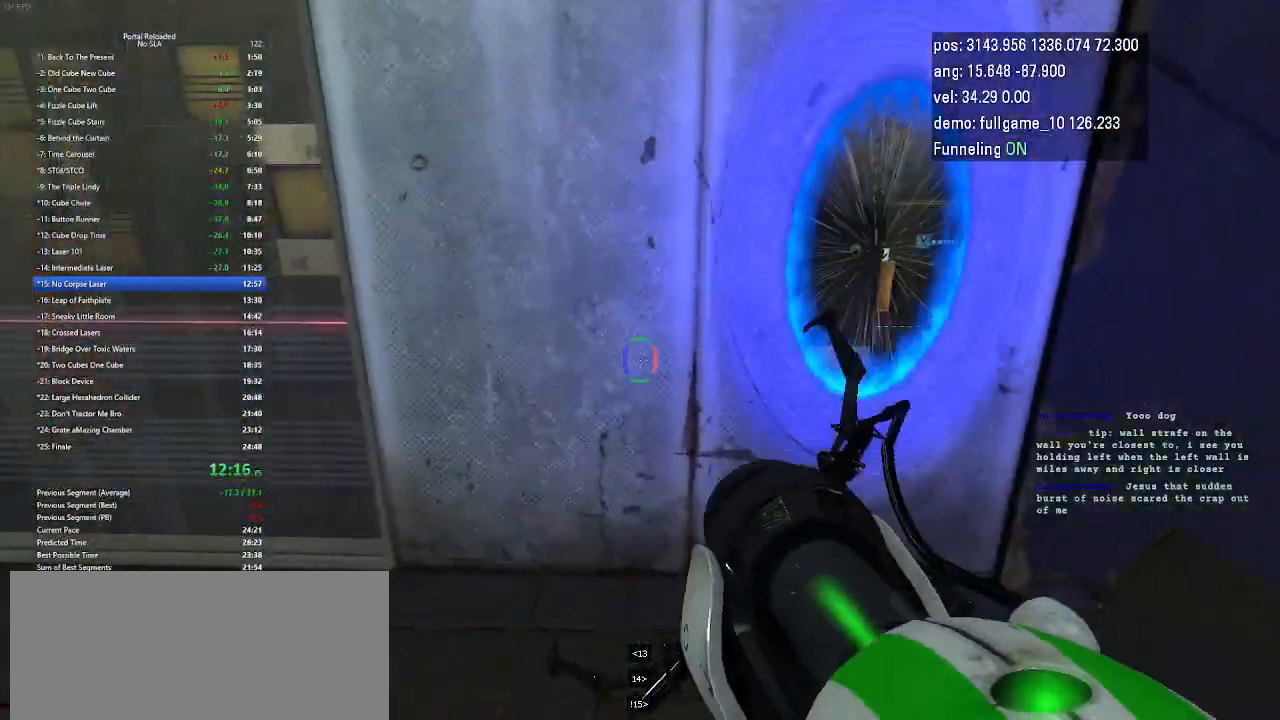
{"keys": [], "events": []}
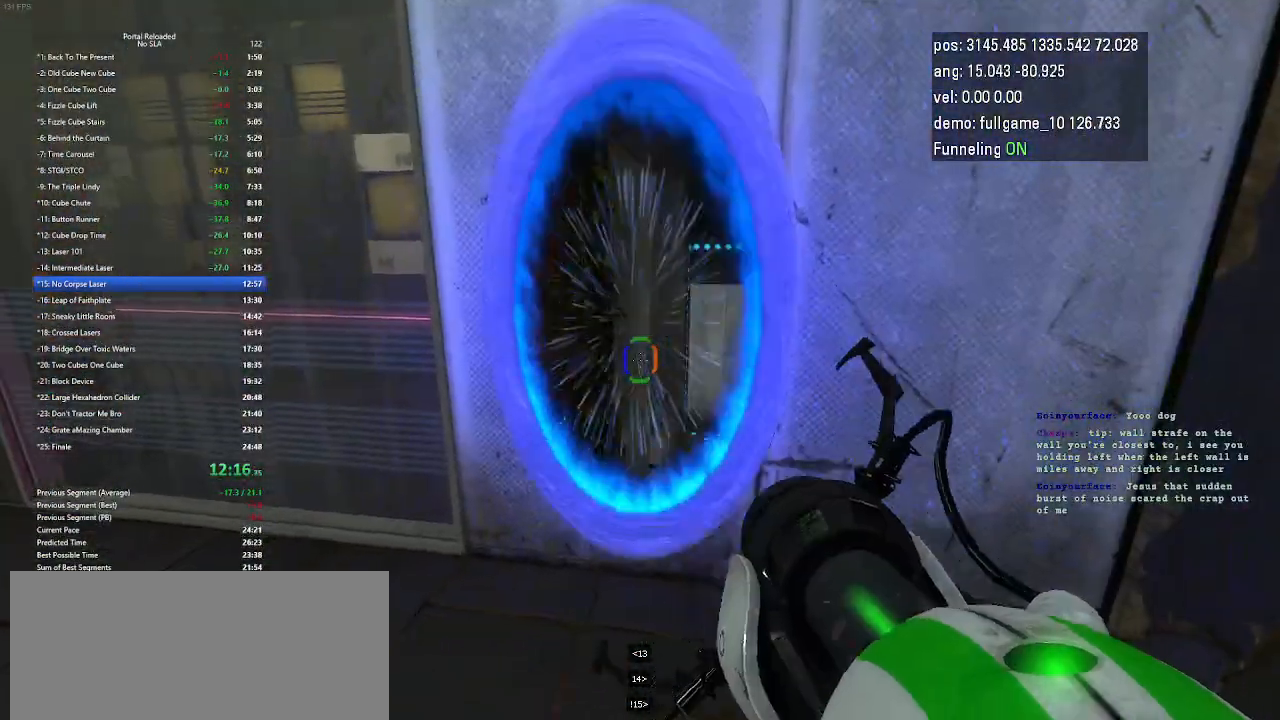
{"keys": ["right"], "events": [[167, "left", "down"], [300, "left", "up"], [467, "right", "down"]]}
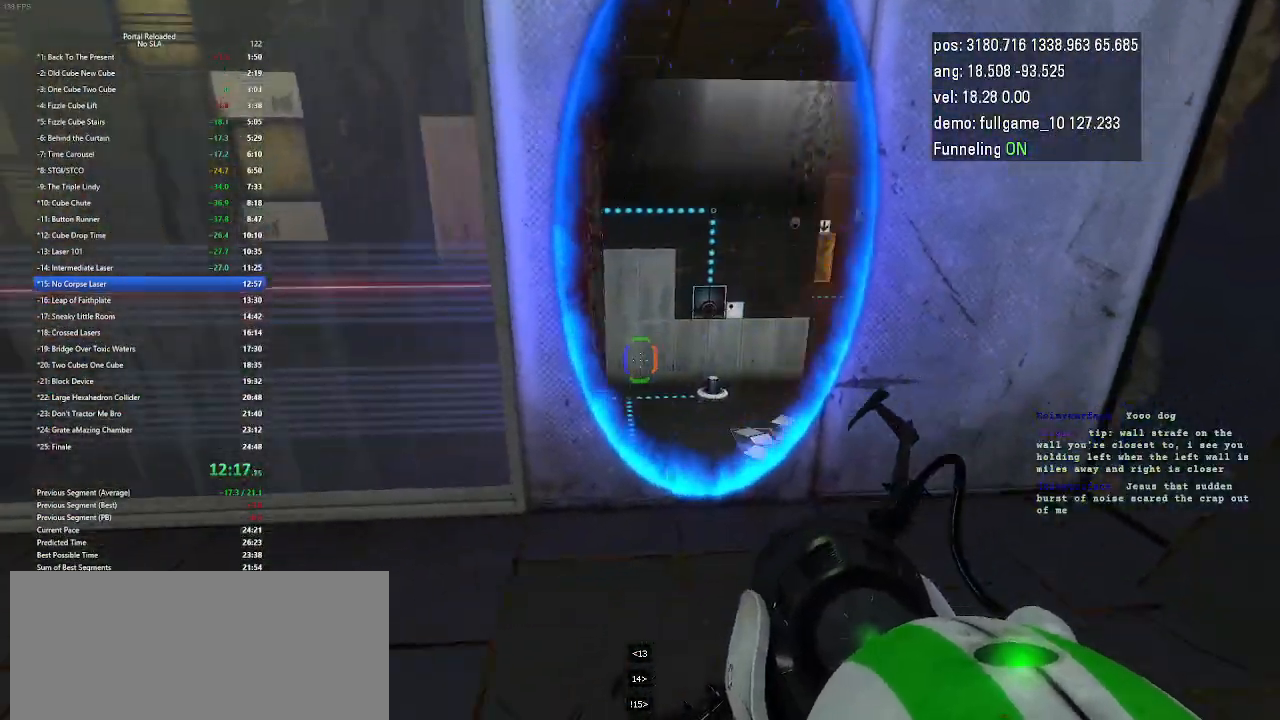
{"keys": [], "events": [[67, "right", "up"], [233, "right", "down"], [300, "right", "up"]]}
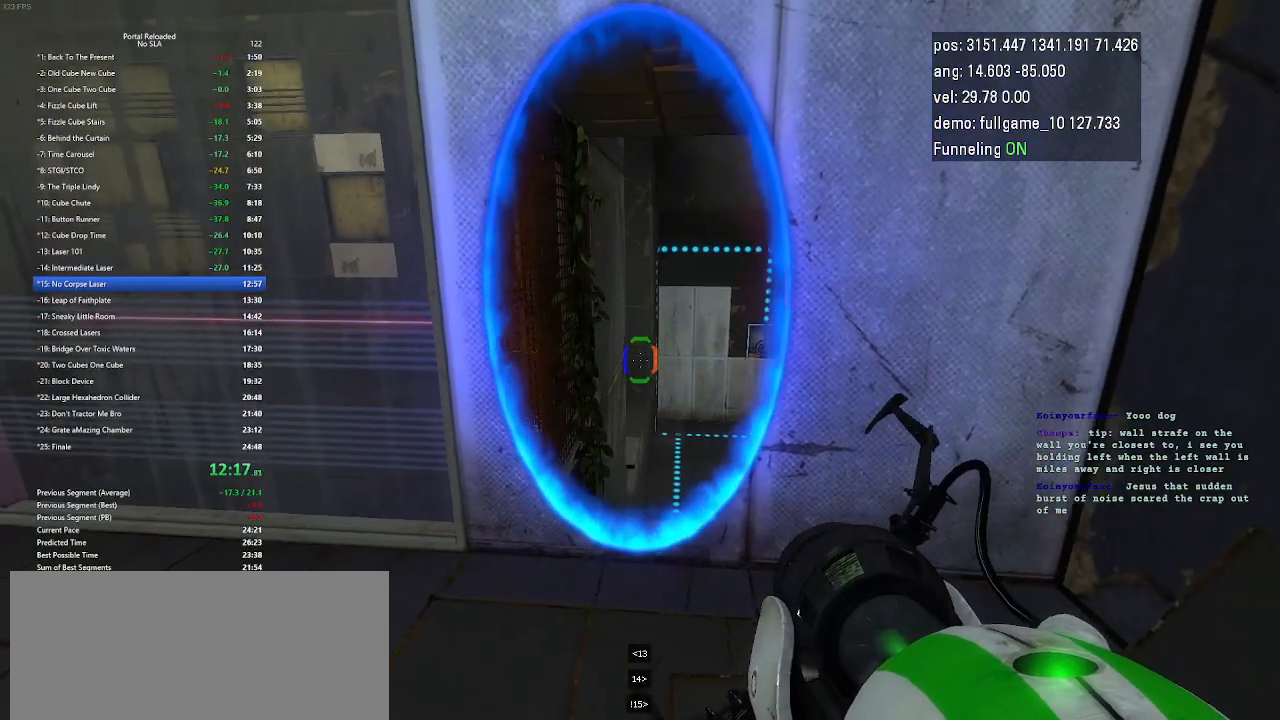
{"keys": ["left"], "events": [[467, "left", "down"]]}
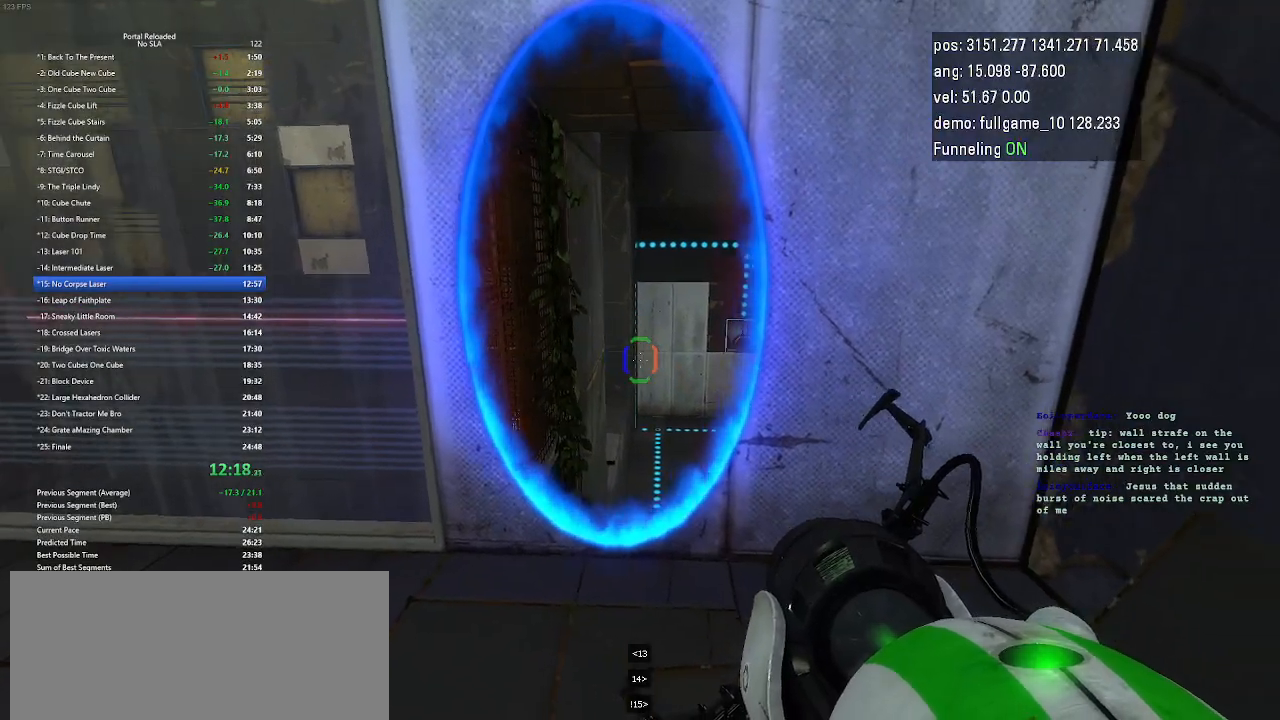
{"keys": [], "events": [[67, "left", "up"], [333, "right", "down"], [433, "right", "up"]]}
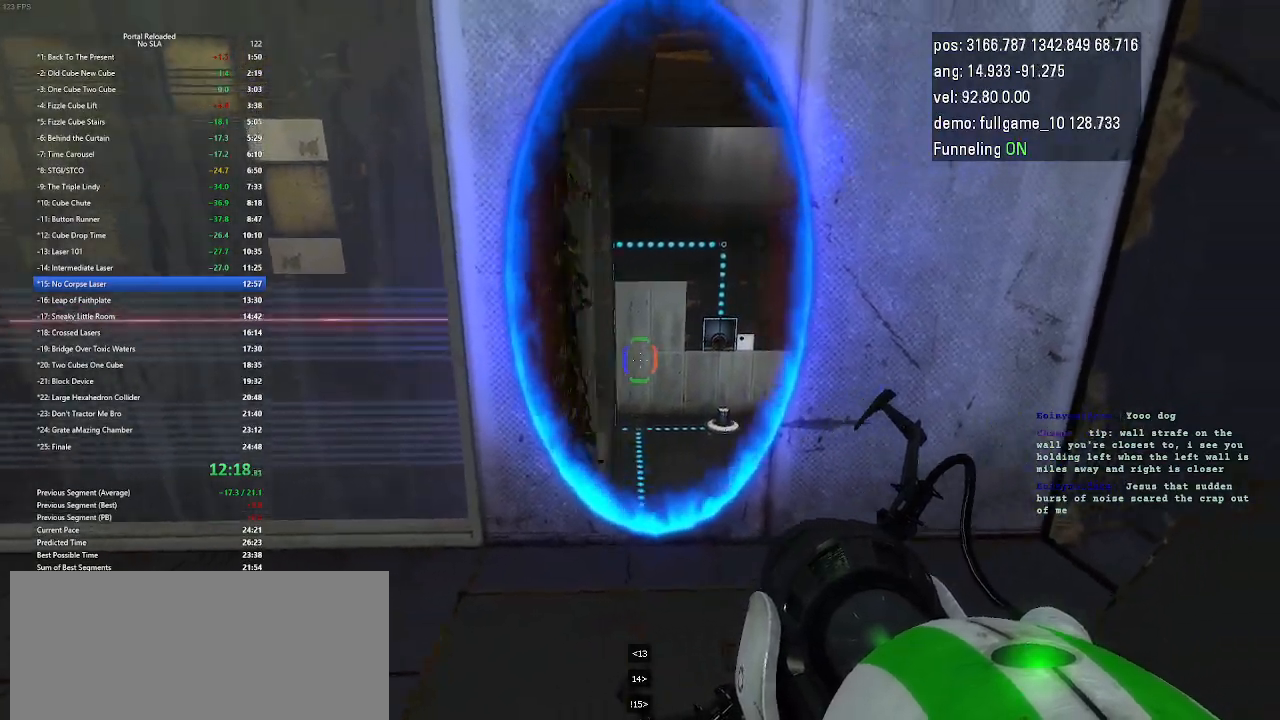
{"keys": ["up"], "events": [[367, "up", "down"]]}
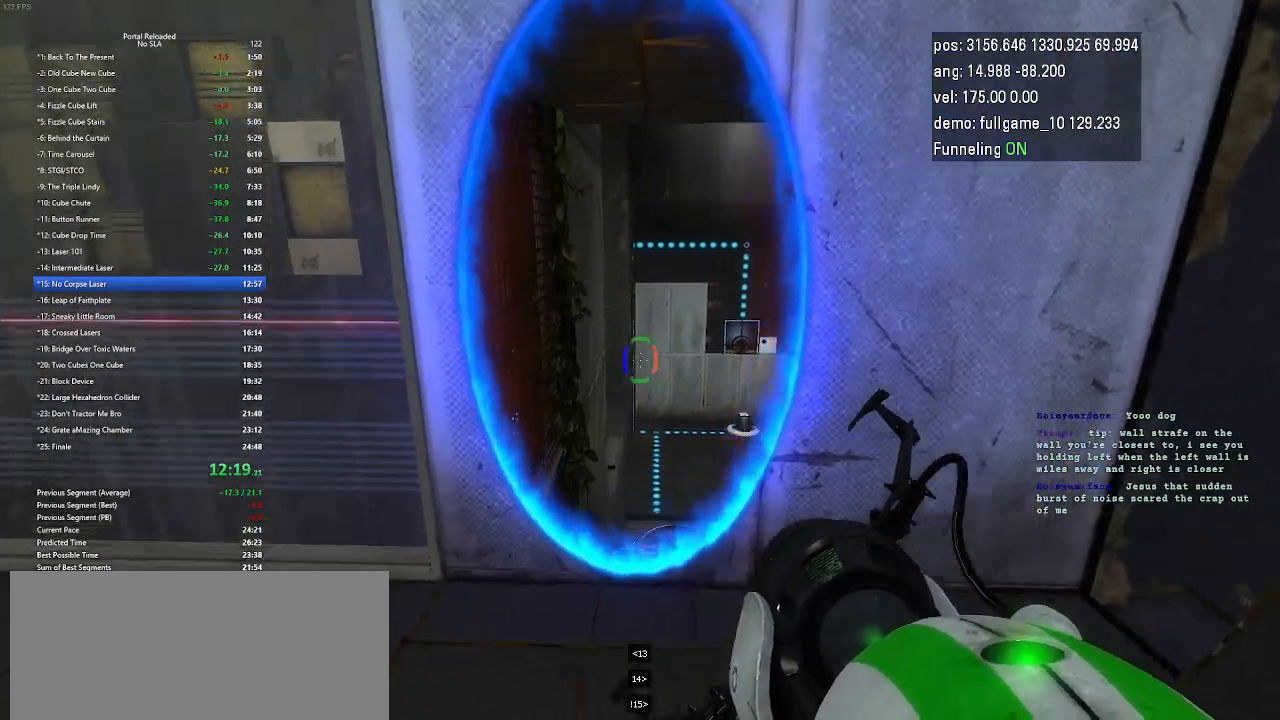
{"keys": [], "events": [[267, "jump", "down"], [300, "jump", "up"], [433, "up", "up"]]}
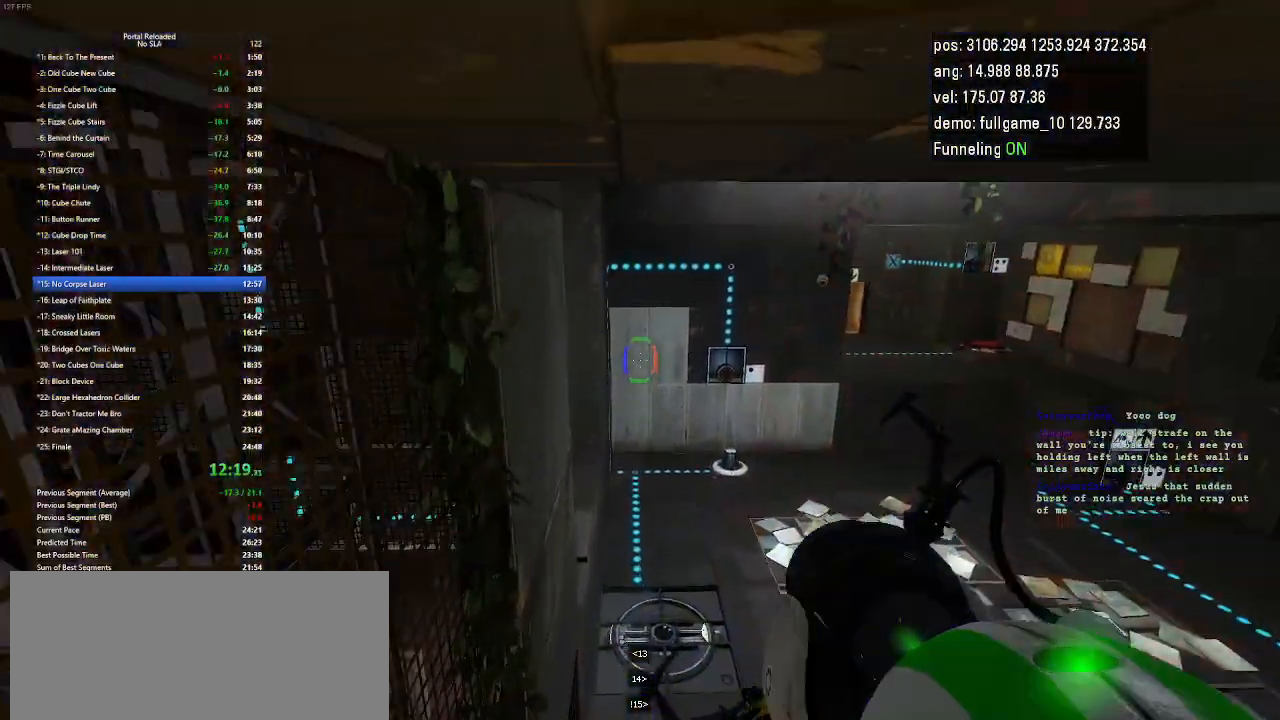
{"keys": ["left"], "events": [[67, "left", "down"]]}
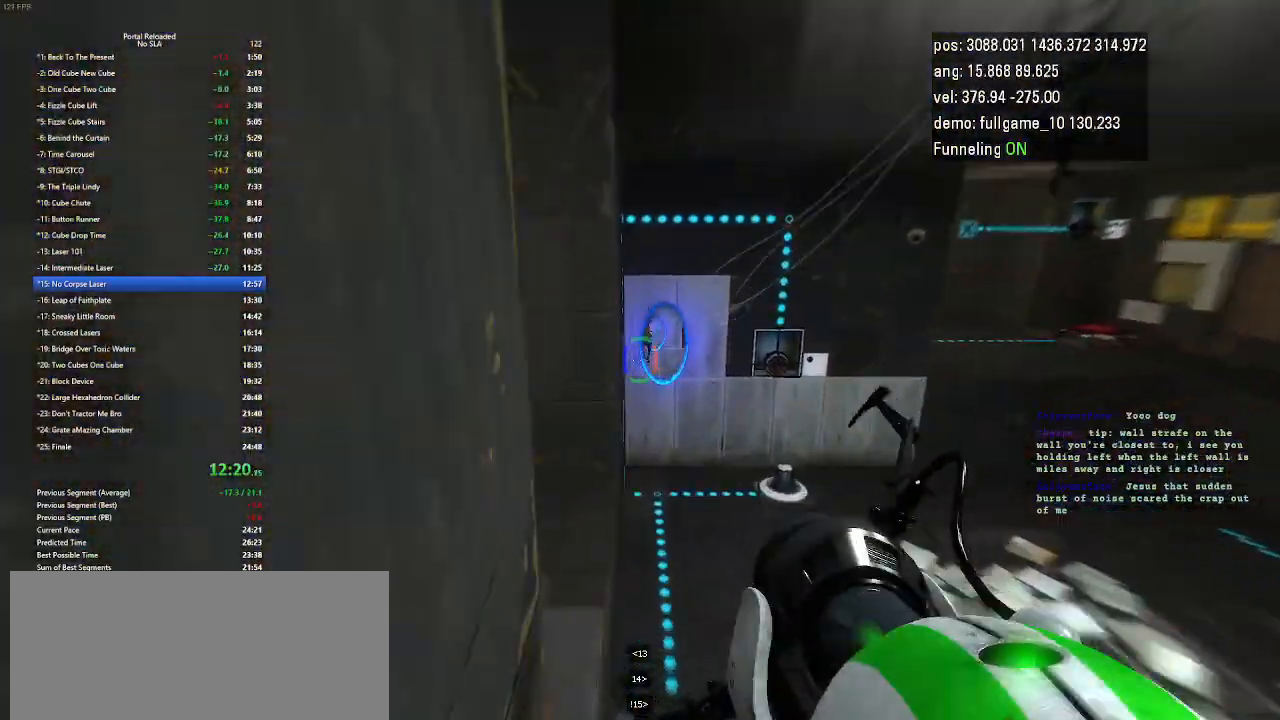
{"keys": ["left", "up"], "events": [[367, "up", "down"]]}
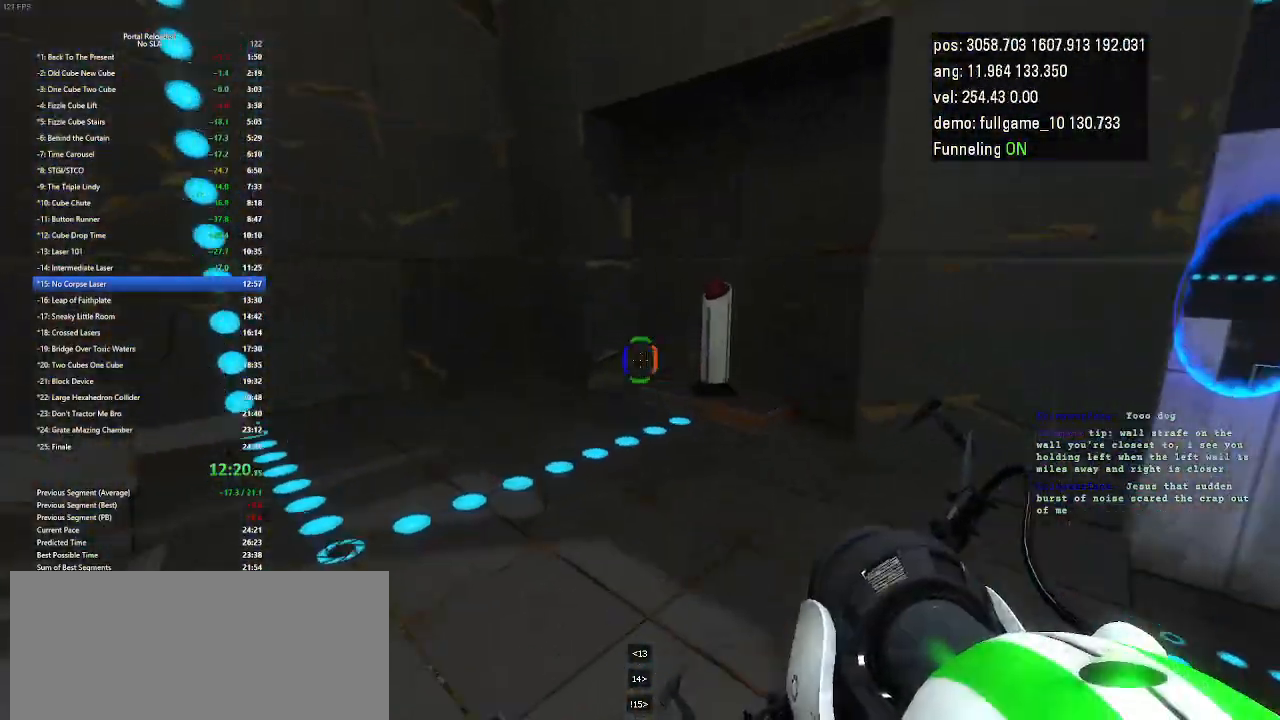
{"keys": ["up"], "events": [[167, "left", "up"]]}
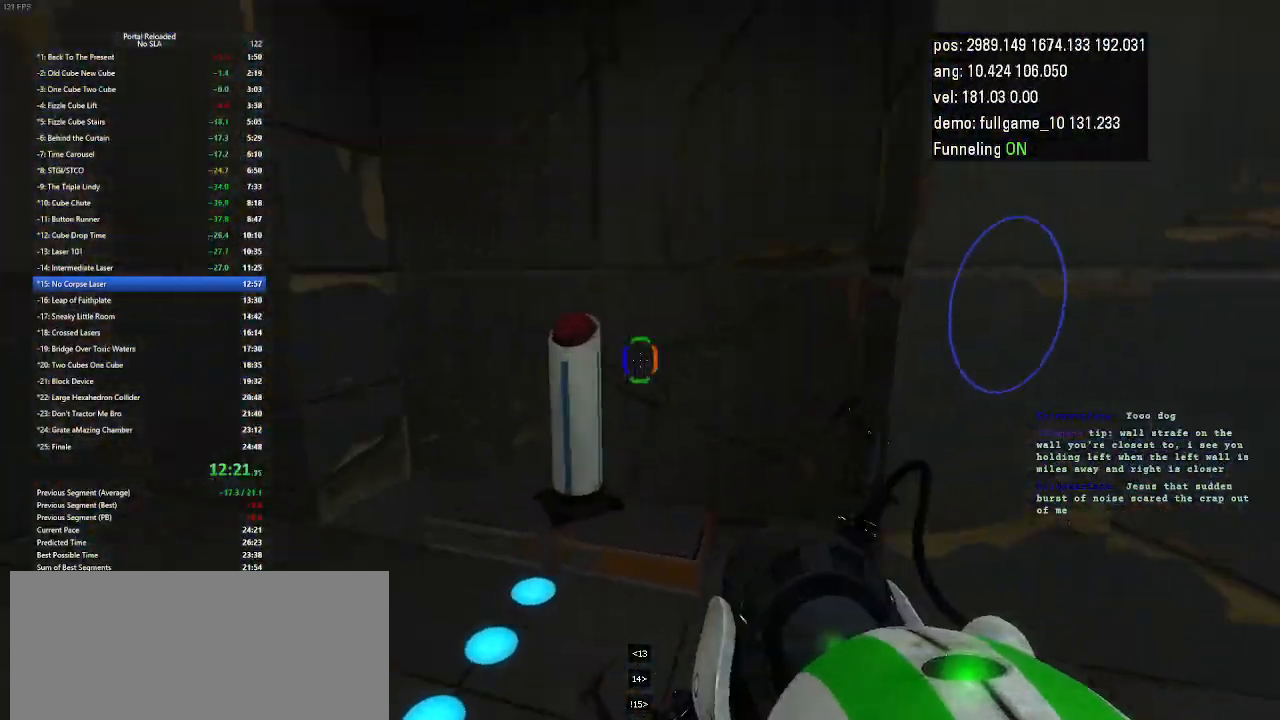
{"keys": ["up", "use"], "events": [[233, "use", "down"], [367, "use", "up"], [467, "use", "down"]]}
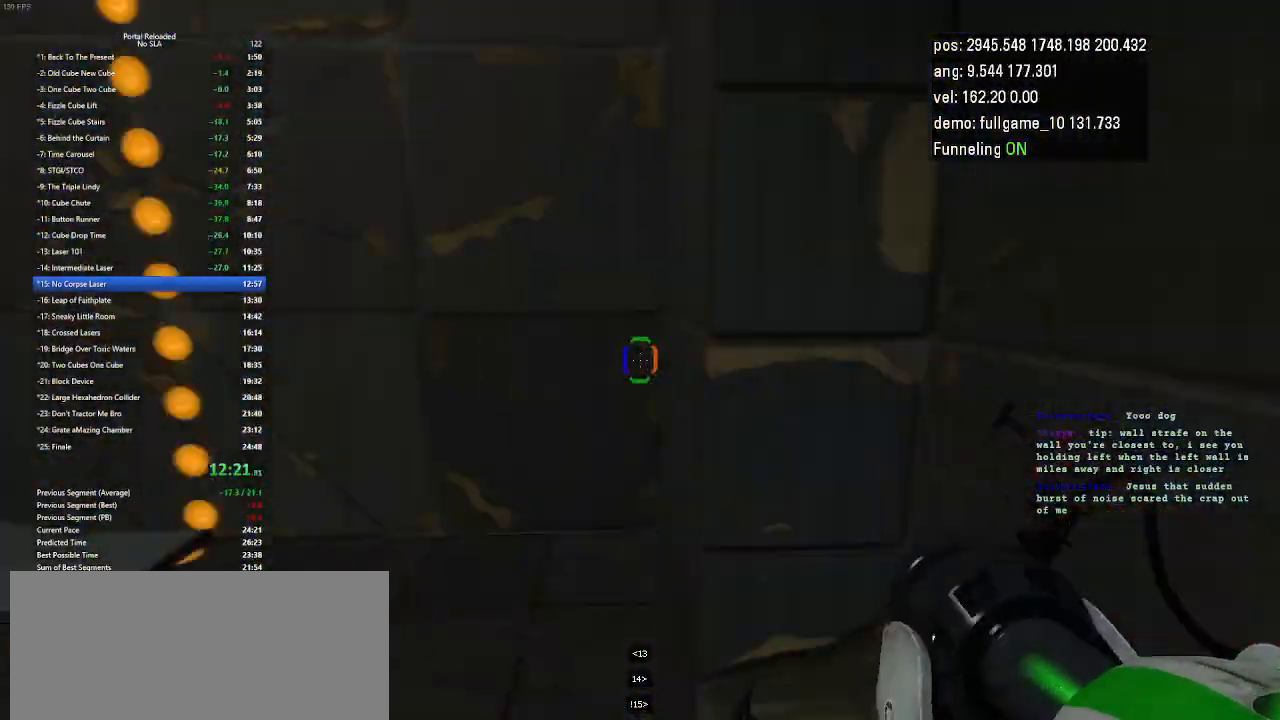
{"keys": ["up"], "events": [[67, "use", "up"]]}
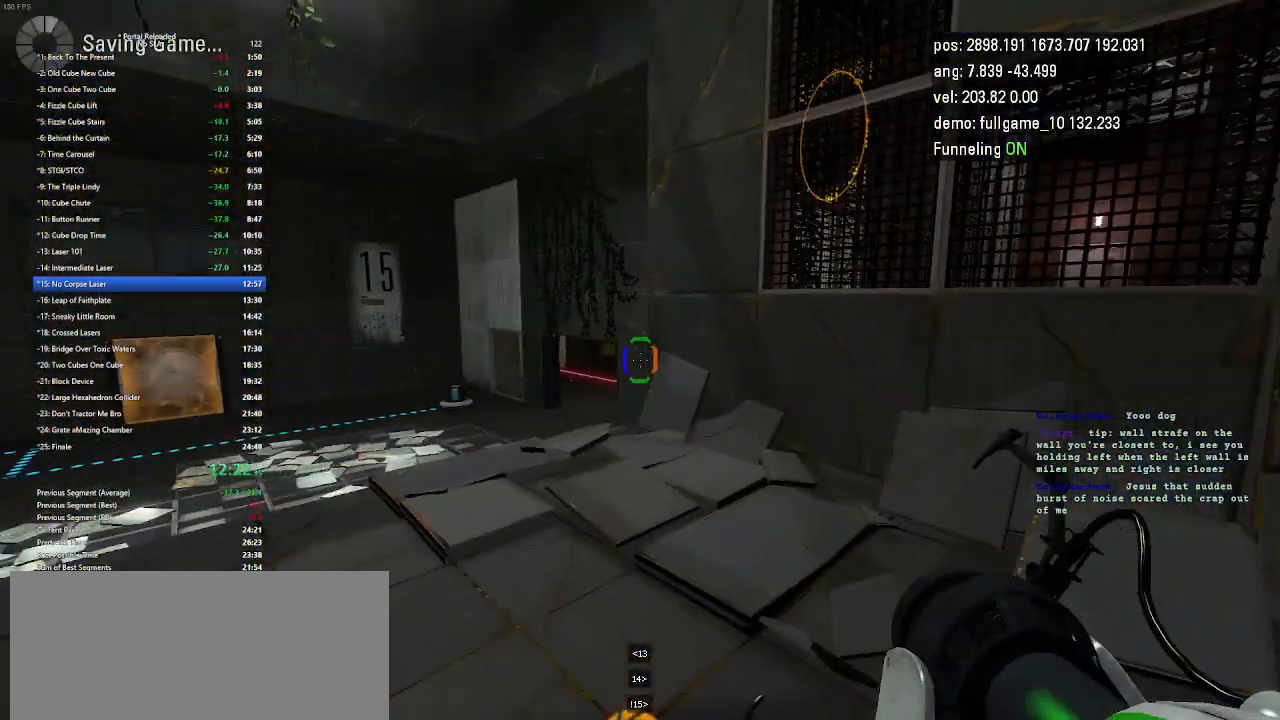
{"keys": ["right"], "events": [[300, "right", "down"], [367, "up", "up"]]}
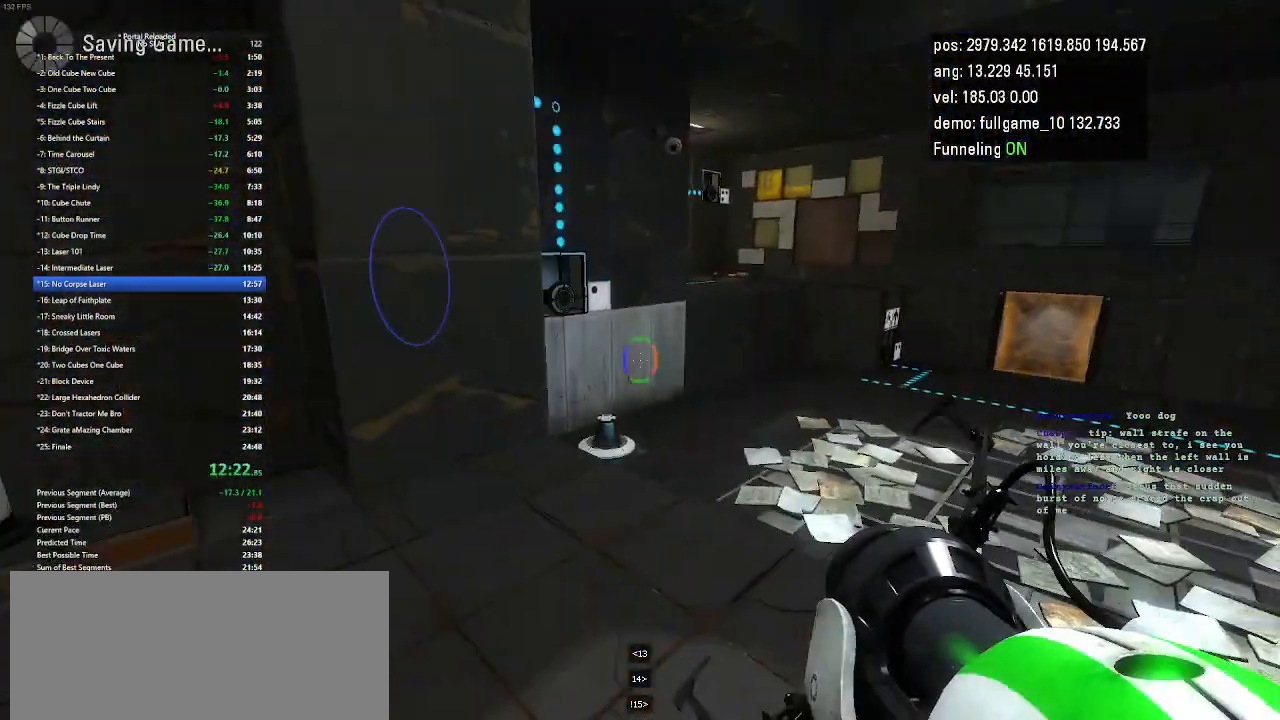
{"keys": [], "events": [[67, "right", "up"]]}
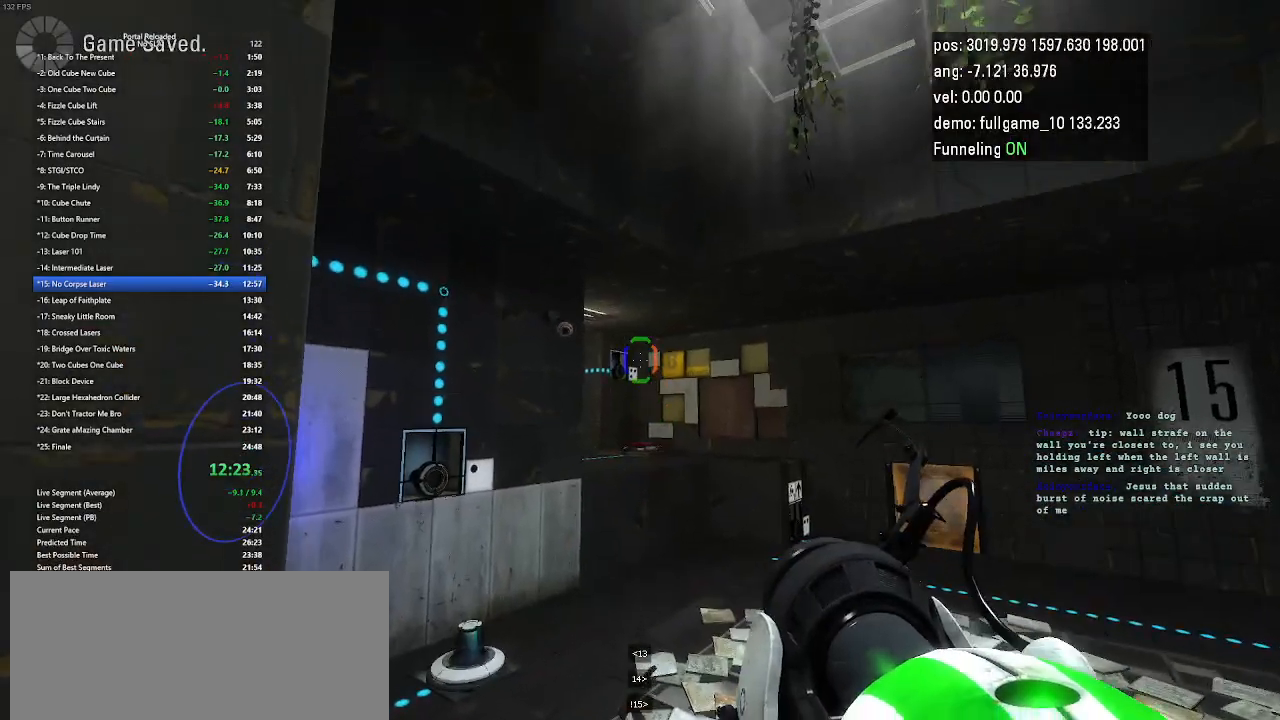
{"keys": [], "events": []}
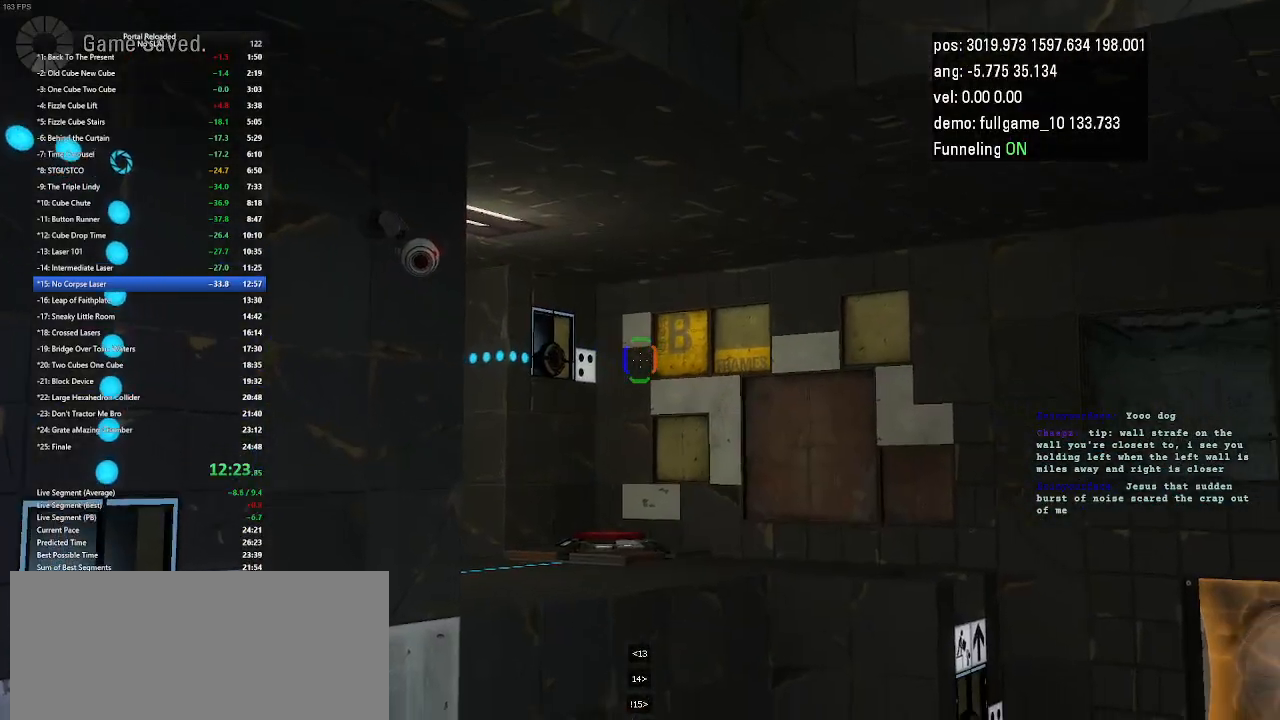
{"keys": [], "events": []}
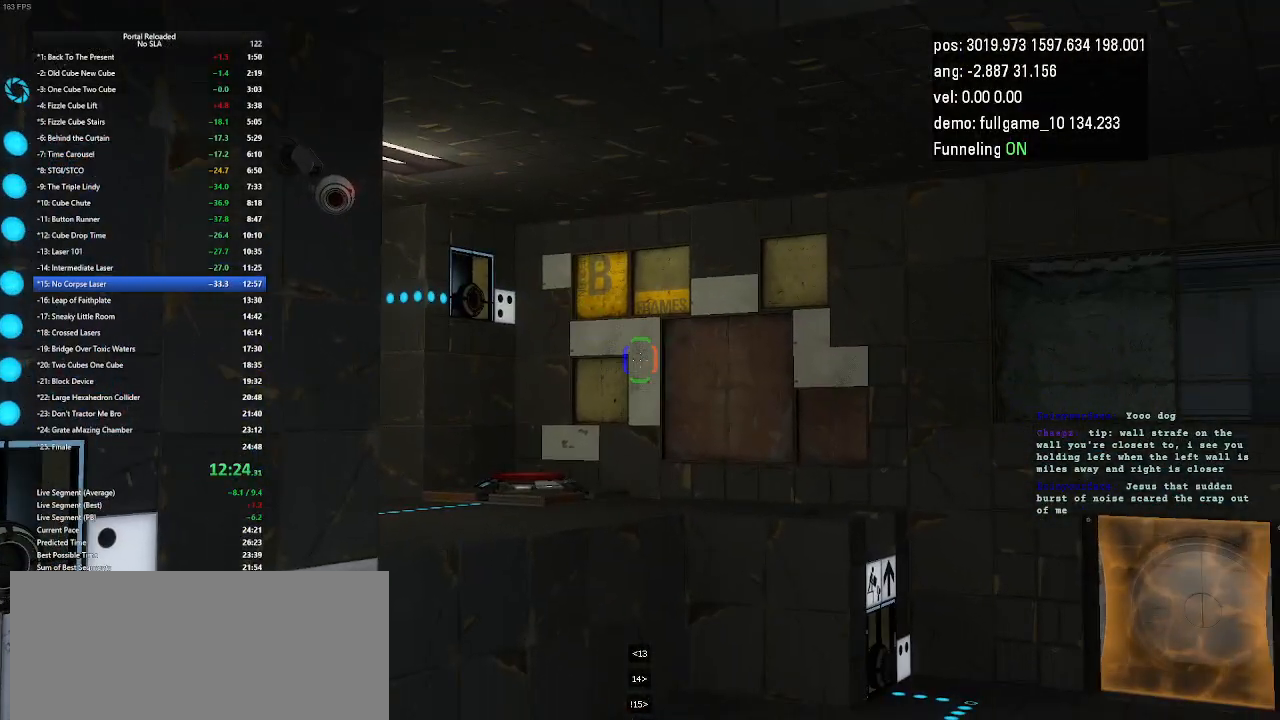
{"keys": [], "events": []}
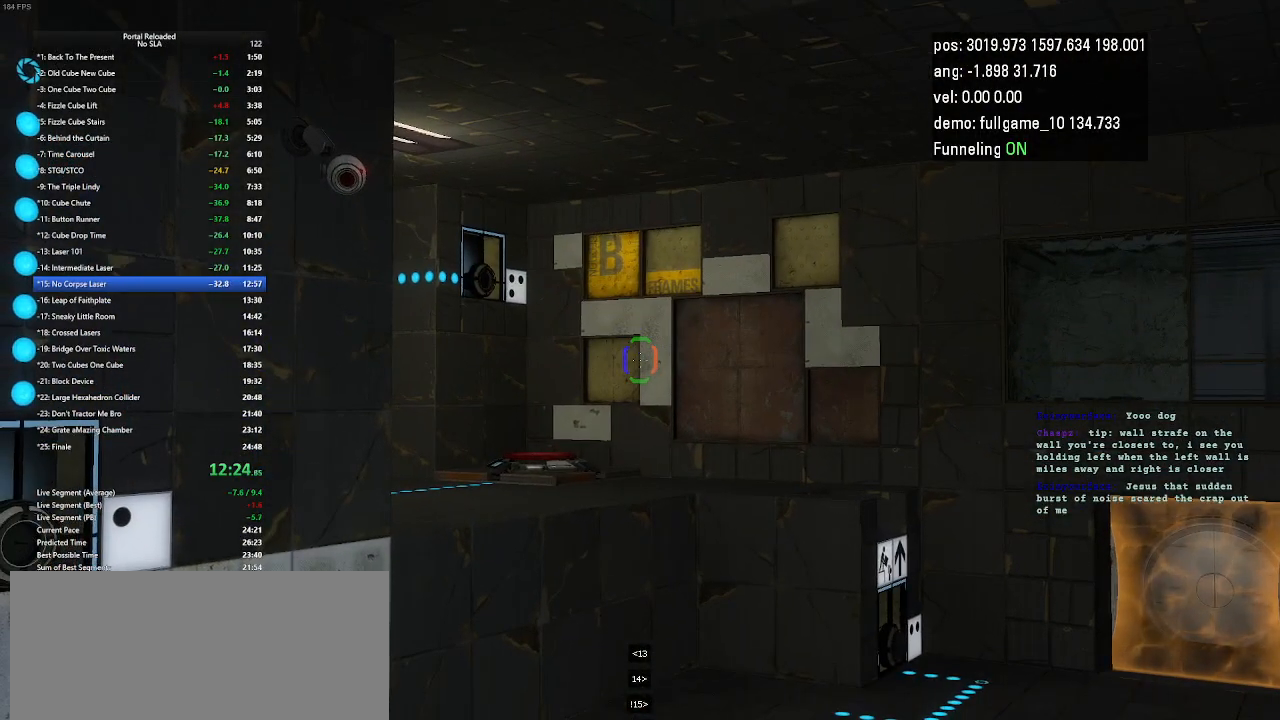
{"keys": ["minus"], "events": [[400, "minus", "down"]]}
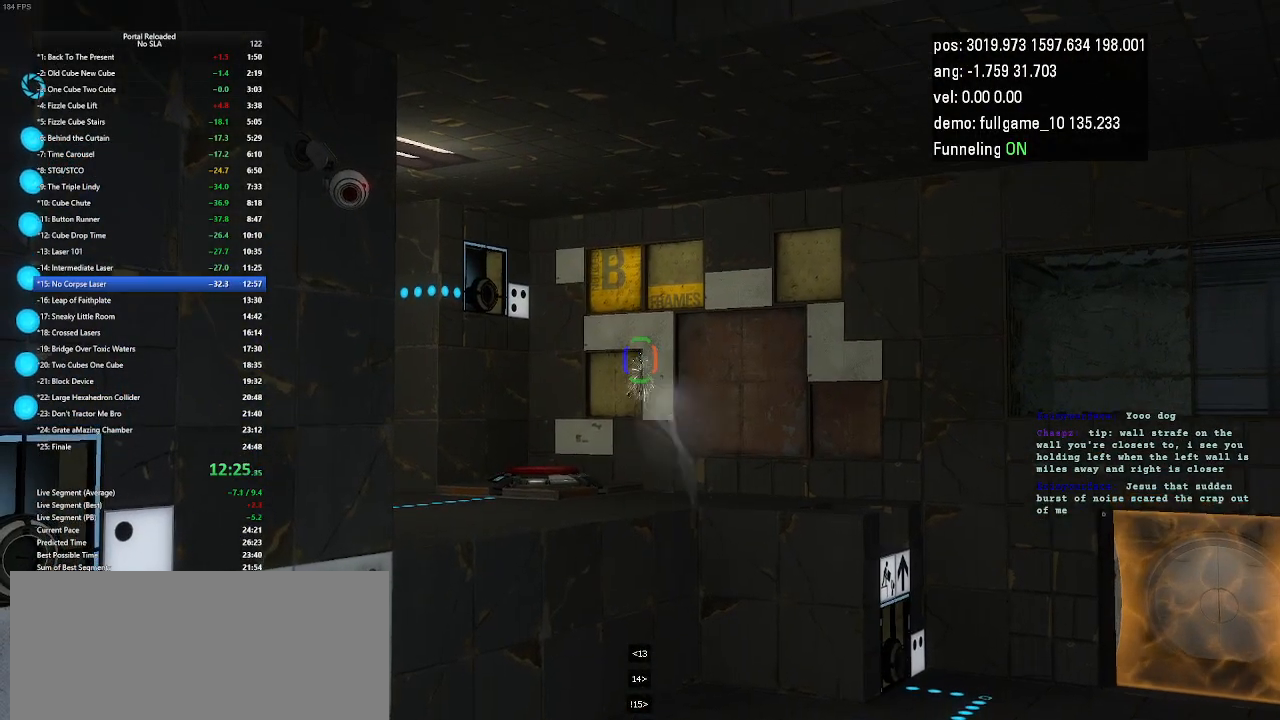
{"keys": [], "events": [[67, "minus", "up"]]}
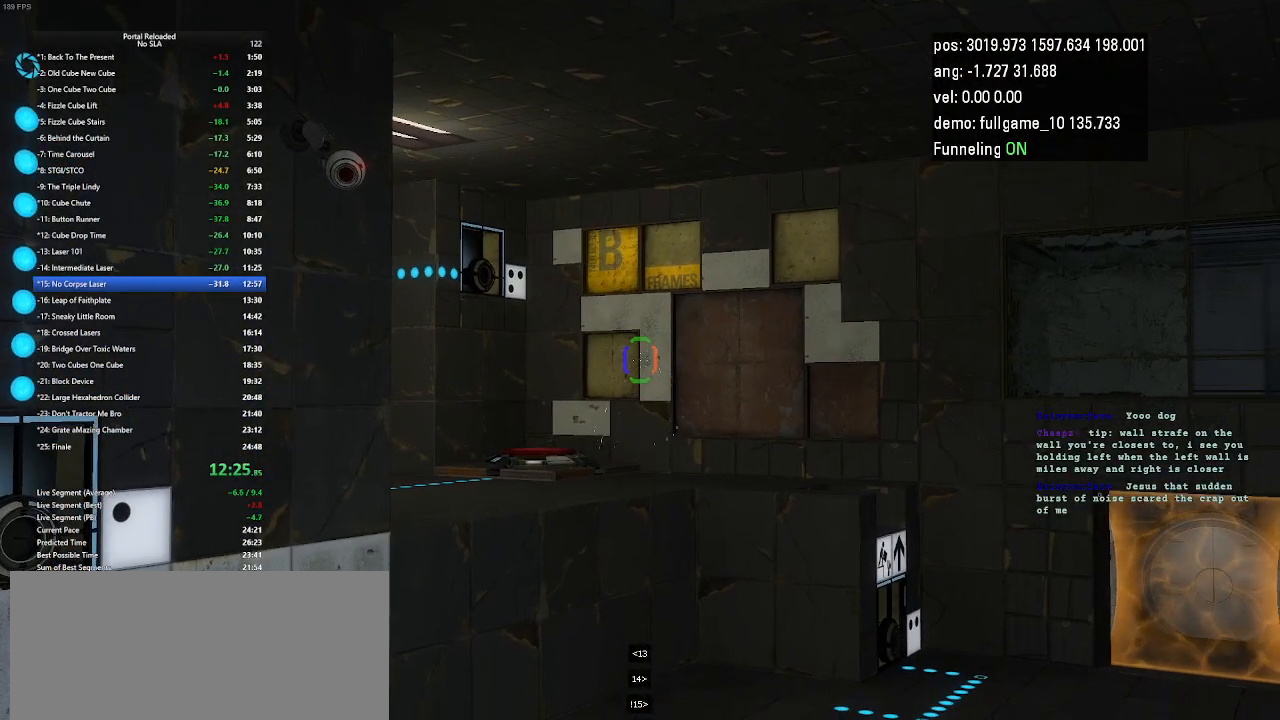
{"keys": [], "events": [[100, "minus", "down"], [200, "minus", "up"]]}
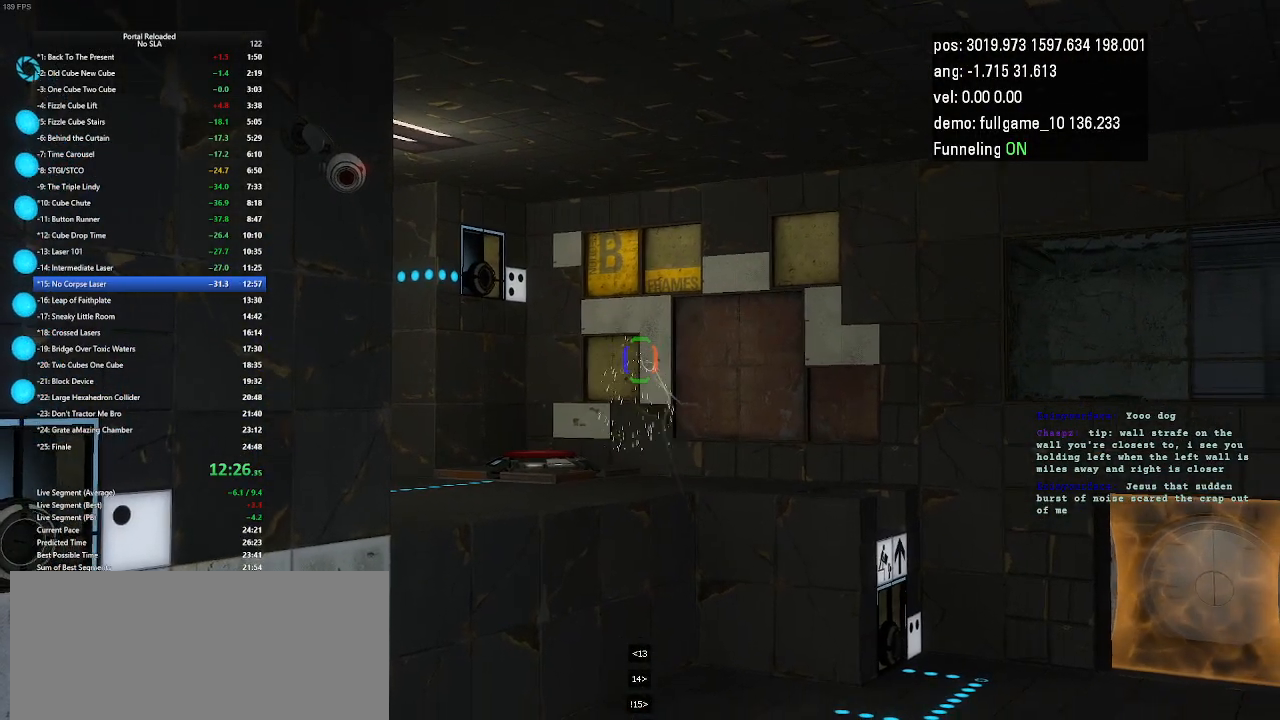
{"keys": [], "events": [[100, "minus", "down"], [200, "minus", "up"]]}